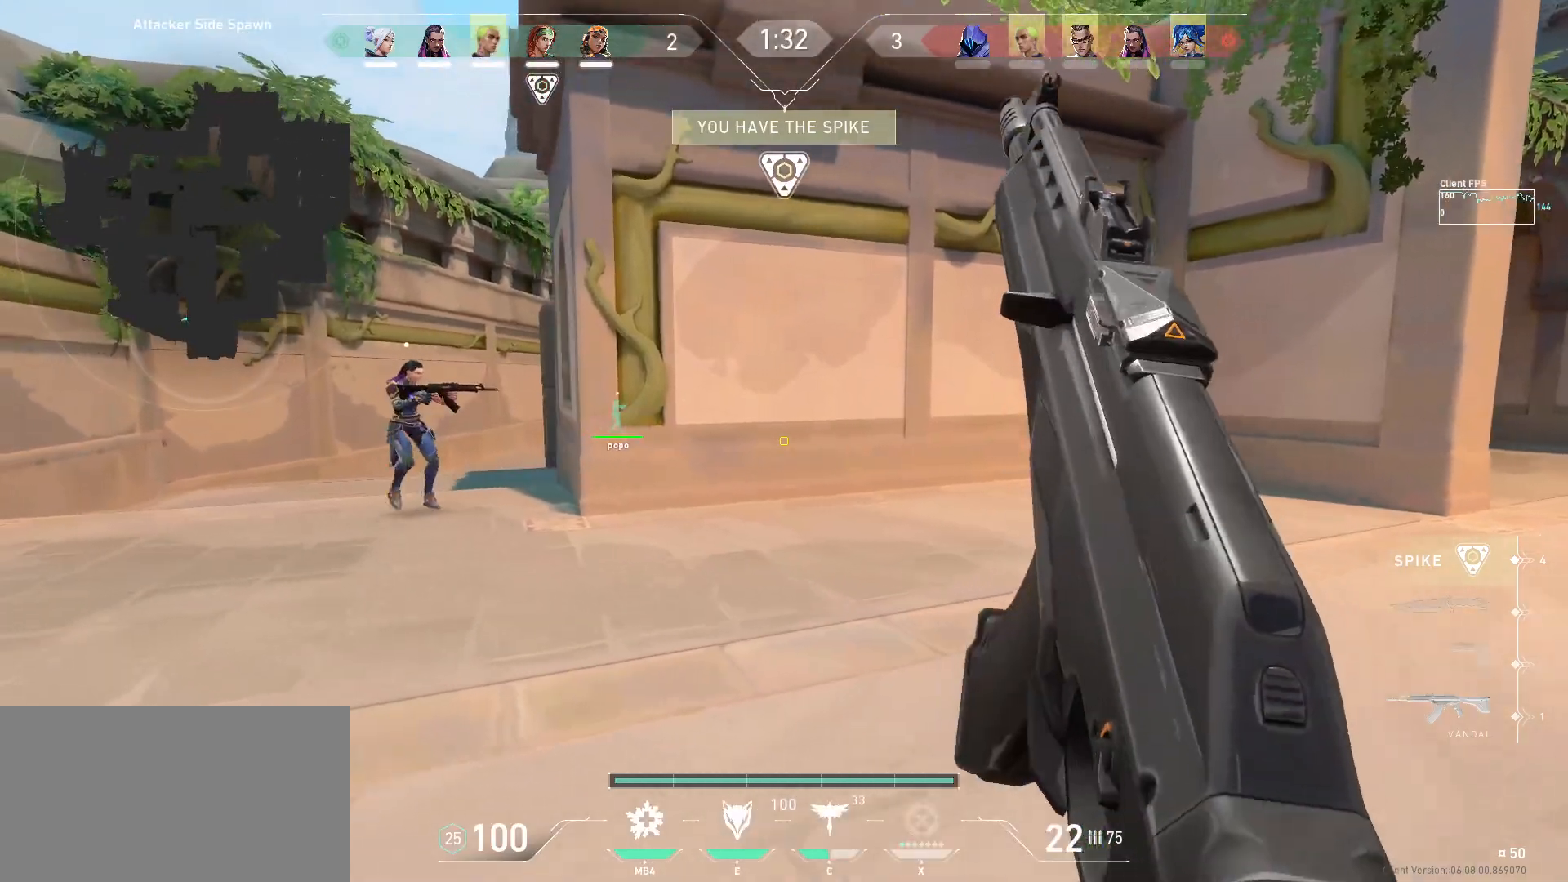
Gameplay with keyboard and mouse; each line is a JSON object with the keys and mouse buttons held at the frame after it. "events" lists presses ("down") and releases ("up") of "a", "ctrl", "d", "e", "q", "s", "shift", "space", "w", "mouse_left", "mouse_wheel", "mouse_right", "mouse_mb4" and "mouse_mb5" between this image and that frame as [ms after this image, input, new state], when the widget could be followed in between. "mouse_left", "mouse_wheel", "mouse_right", "mouse_mb4", "mouse_mb5" = the "left", "wheel", "right", "mb4", "mb5" buttons of the "mouse" list. No other keys are recorded. "wheel" means that the mouse wheel is clicked or scrolled. Mouse movement is not recorded.
{"keys": ["a"], "mouse": [], "events": [[383, "w", "up"]]}
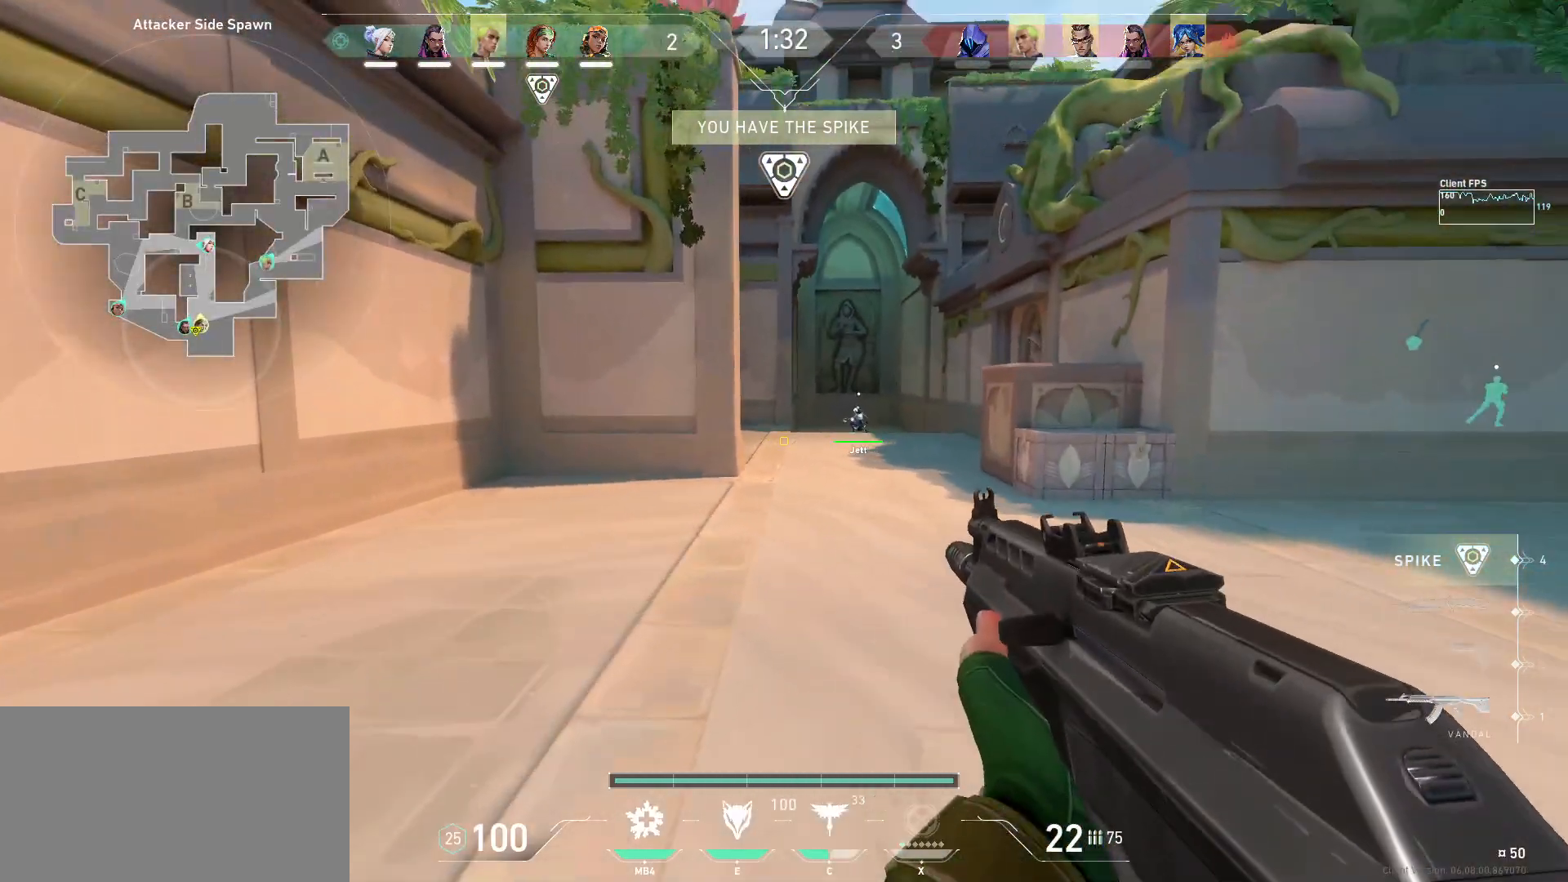
{"keys": ["a", "w"], "mouse": [], "events": [[350, "w", "down"]]}
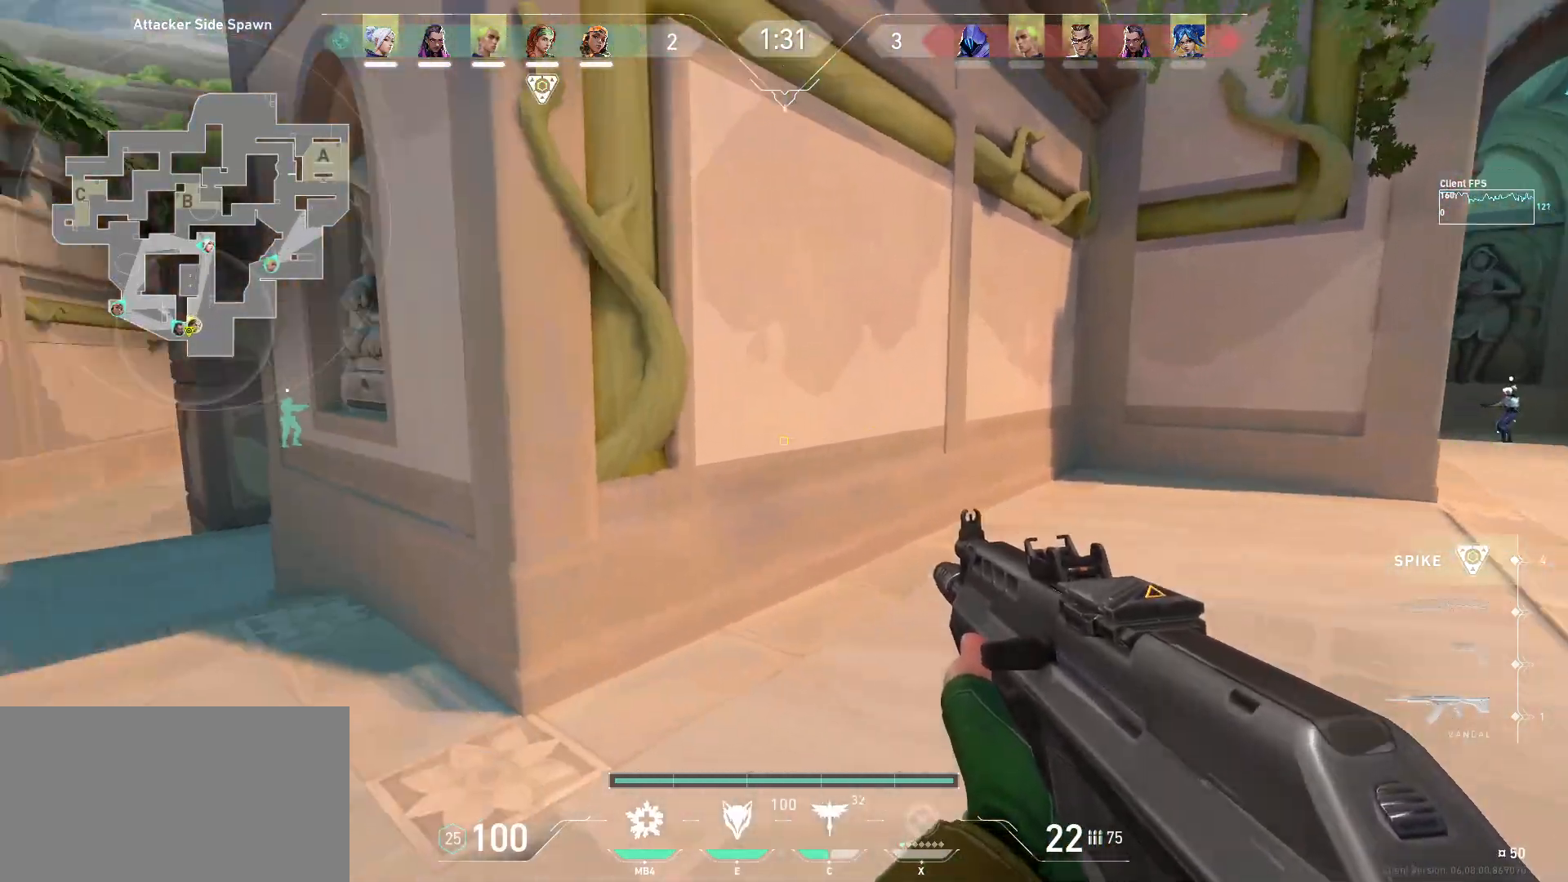
{"keys": ["w"], "mouse": [], "events": [[433, "a", "up"]]}
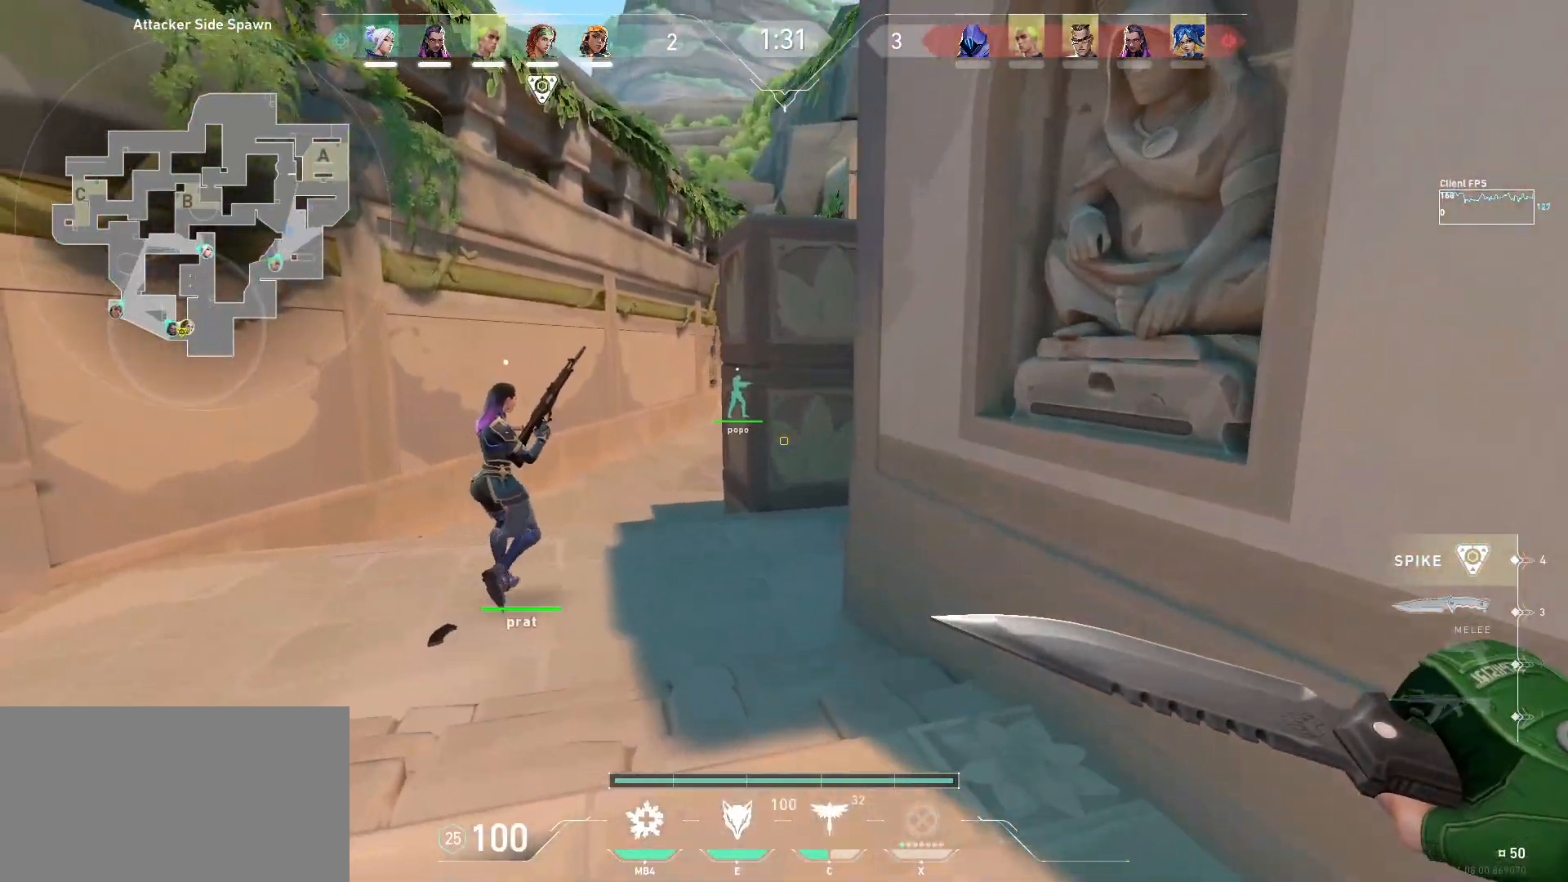
{"keys": ["w"], "mouse": [], "events": []}
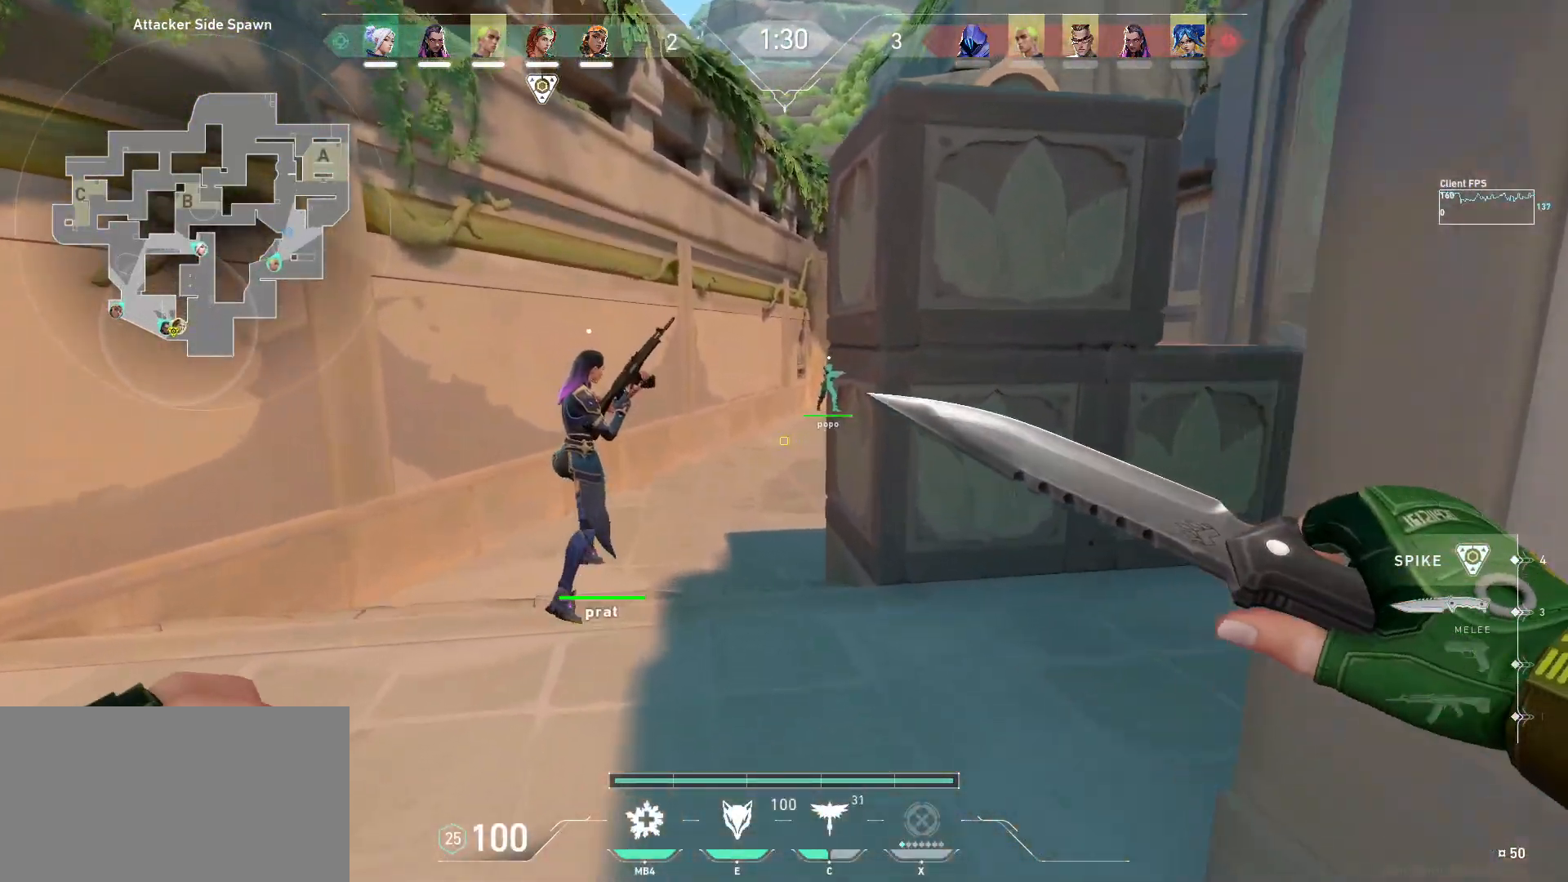
{"keys": ["w"], "mouse": [], "events": []}
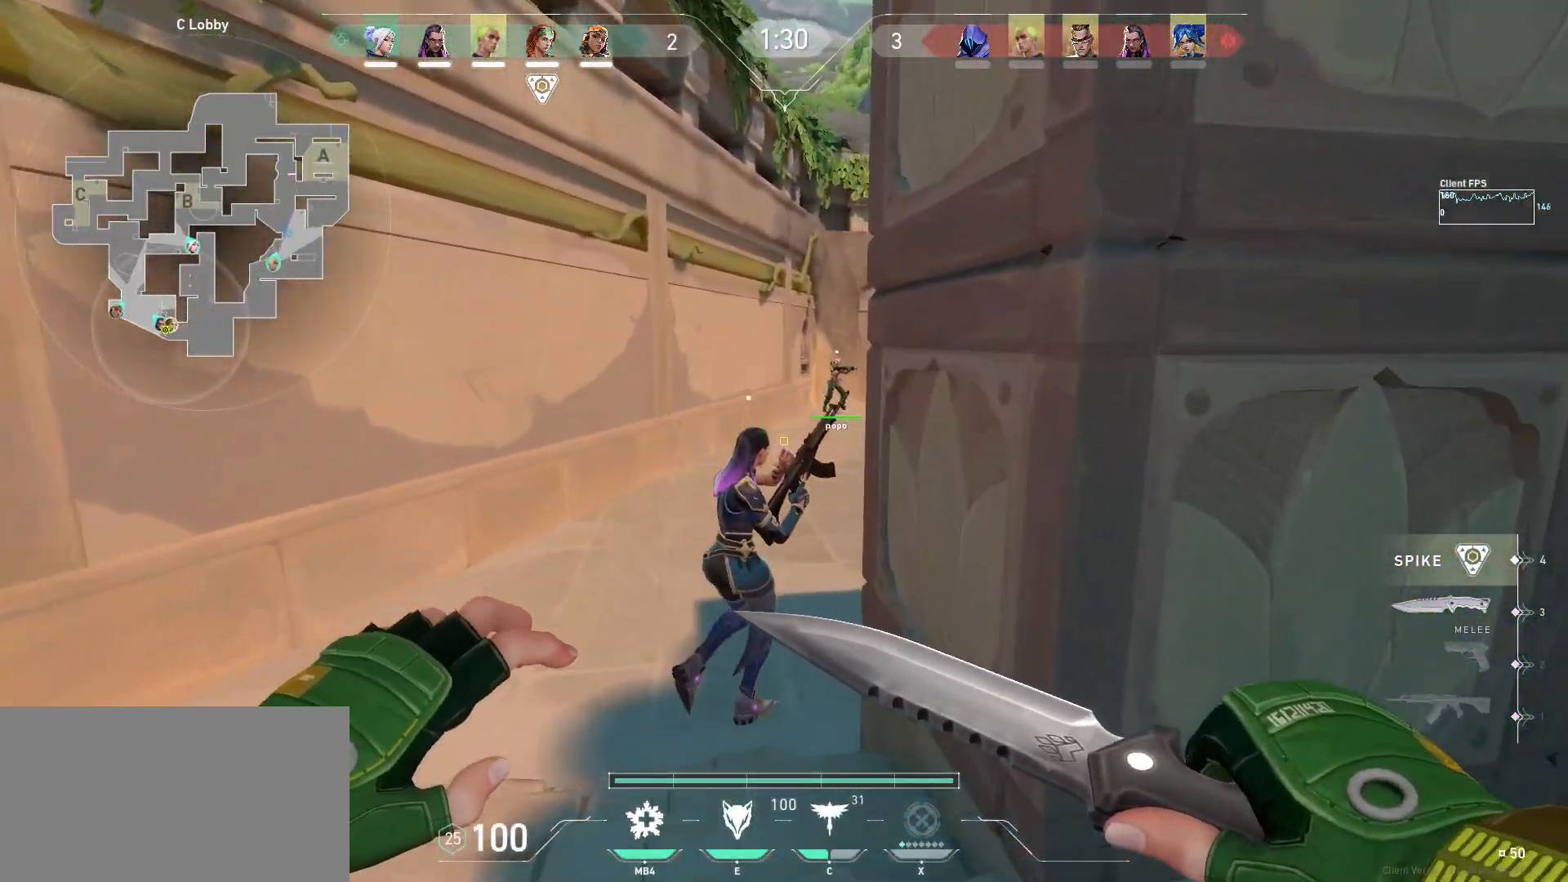
{"keys": ["w"], "mouse": [], "events": []}
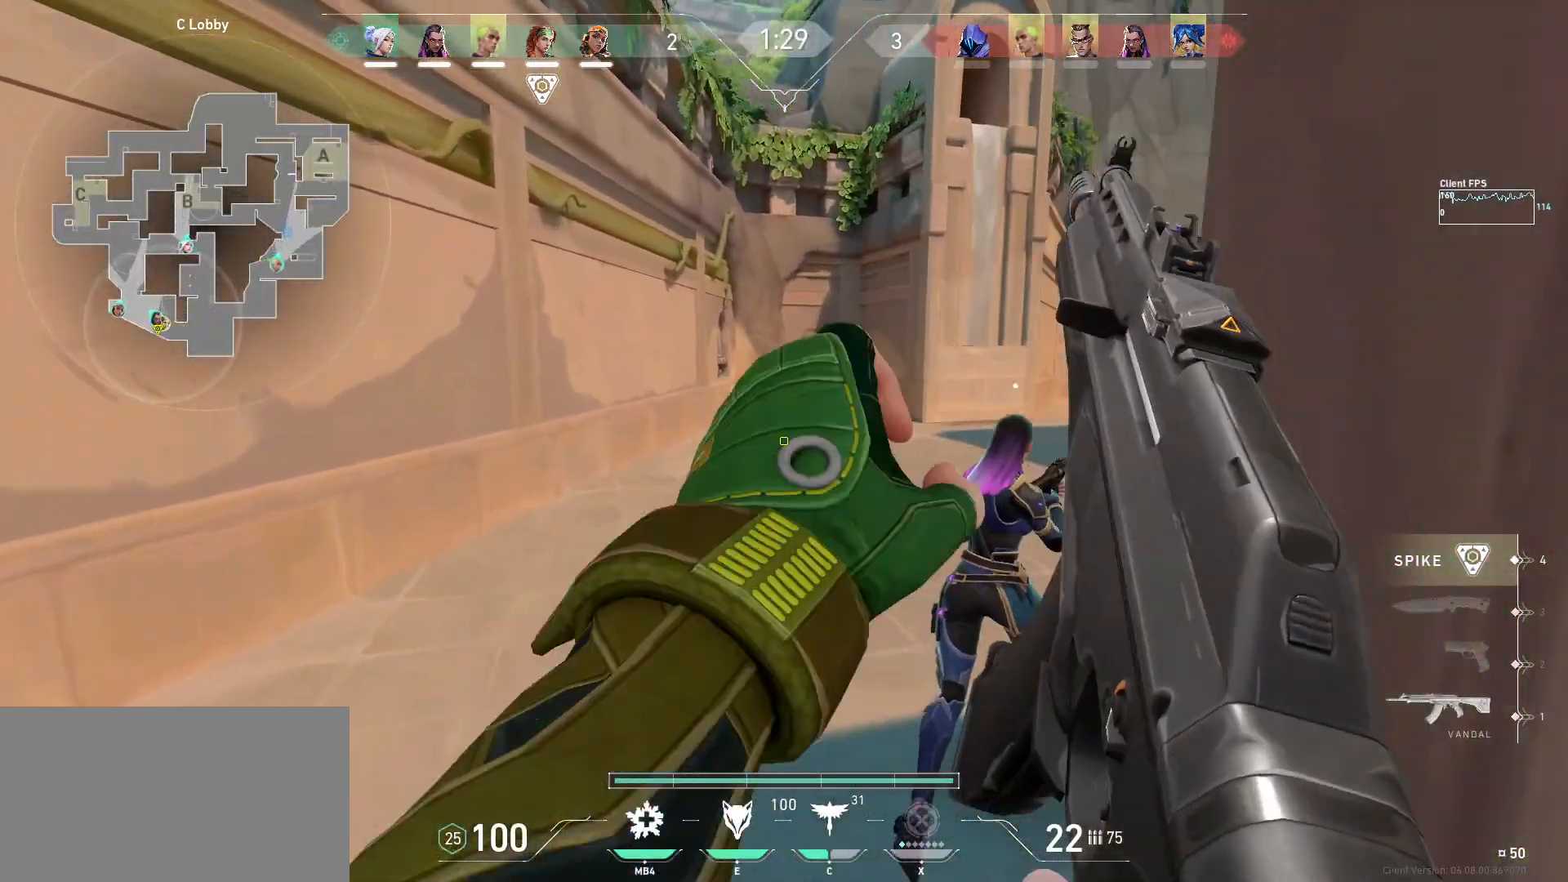
{"keys": [], "mouse": [], "events": [[183, "shift", "down"], [417, "shift", "up"], [417, "w", "up"]]}
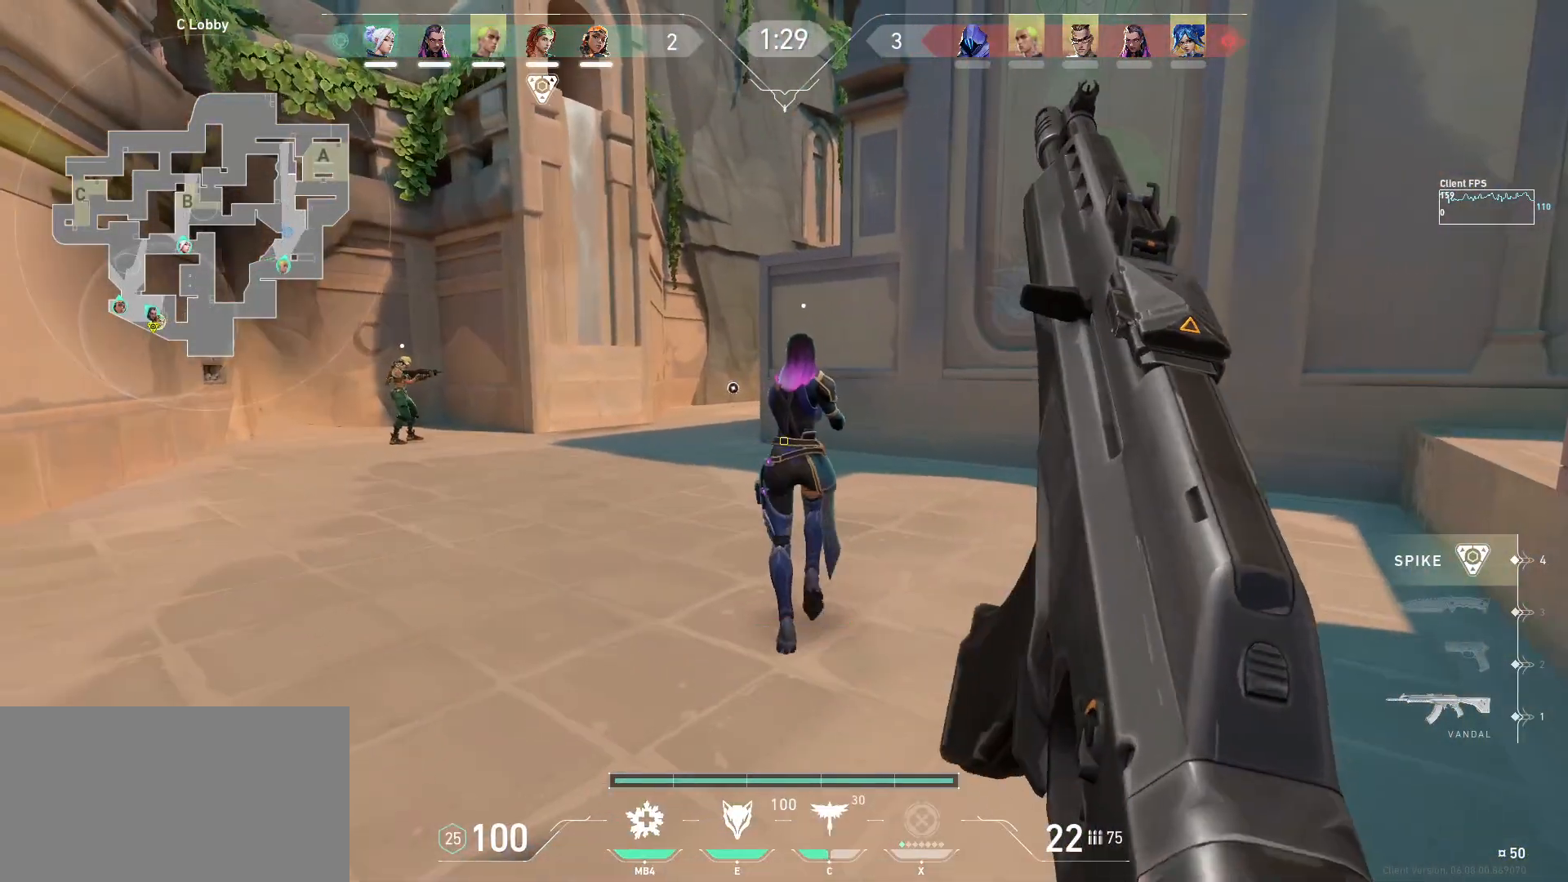
{"keys": ["a", "w"], "mouse": [], "events": [[100, "w", "down"], [350, "a", "down"]]}
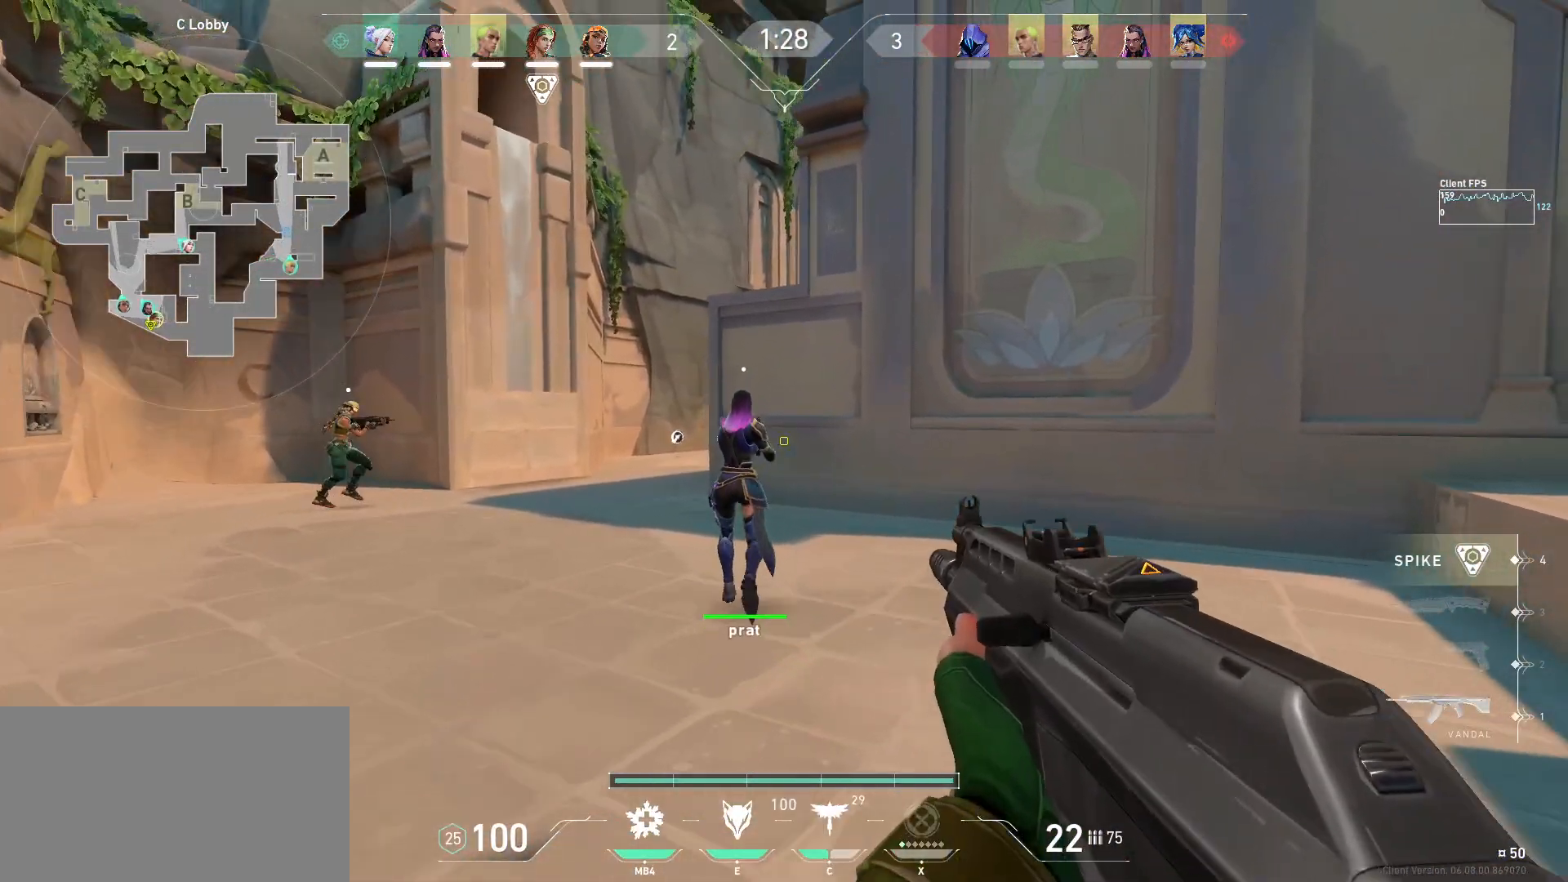
{"keys": ["a"], "mouse": [], "events": [[117, "shift", "down"], [367, "shift", "up"], [400, "a", "up"], [400, "w", "up"], [500, "a", "down"]]}
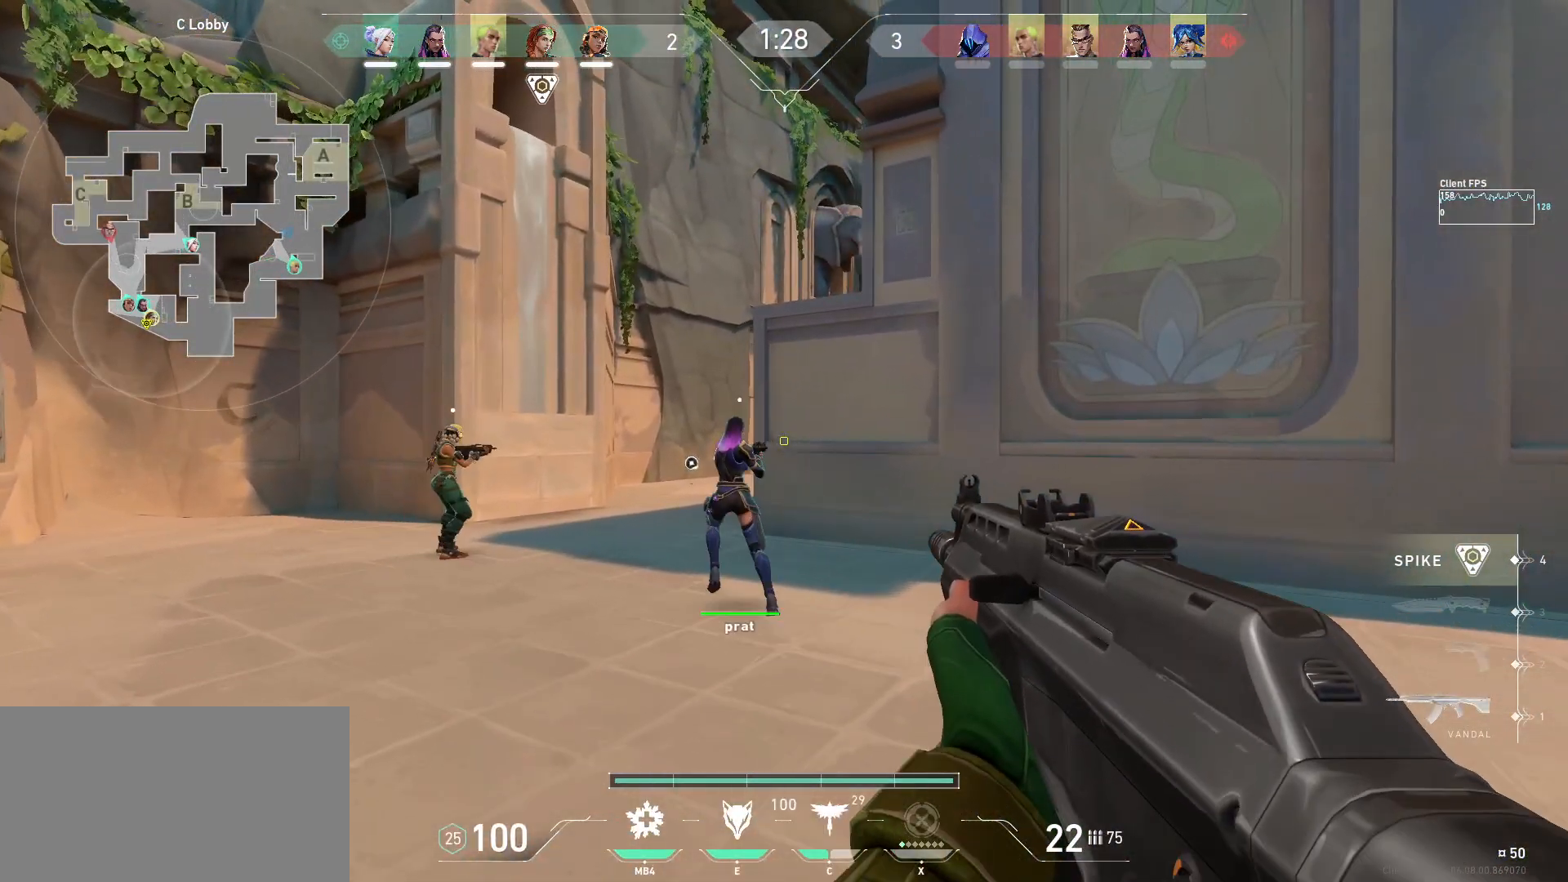
{"keys": ["a"], "mouse": [], "events": [[33, "w", "down"], [233, "w", "up"], [333, "a", "up"], [500, "a", "down"]]}
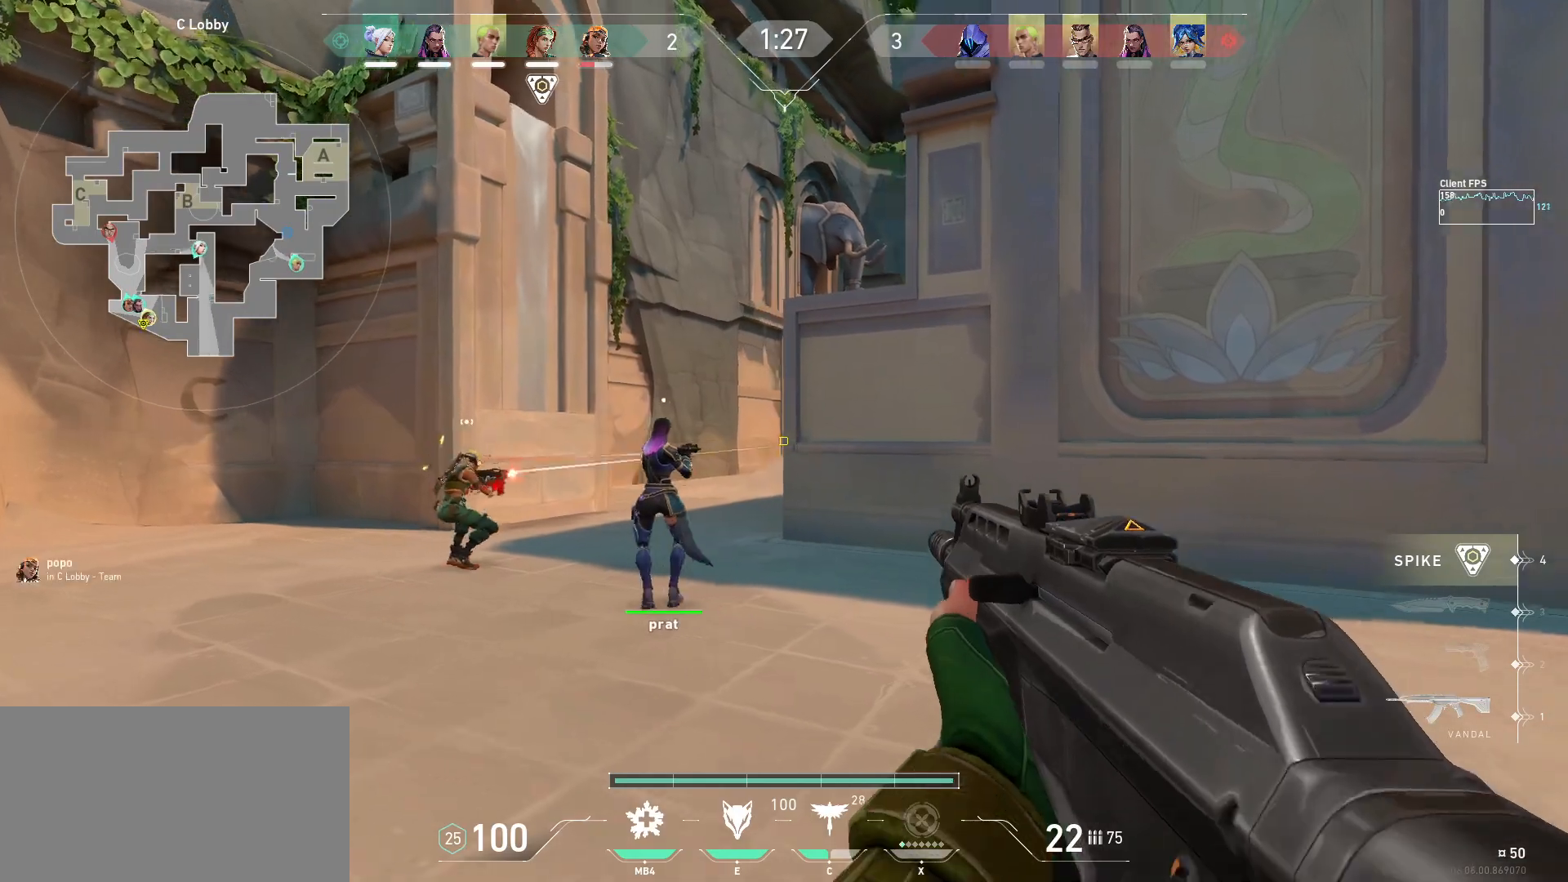
{"keys": [], "mouse": ["left"], "events": [[67, "mouse_left", "down"], [167, "mouse_left", "up"], [200, "a", "up"], [433, "mouse_left", "down"]]}
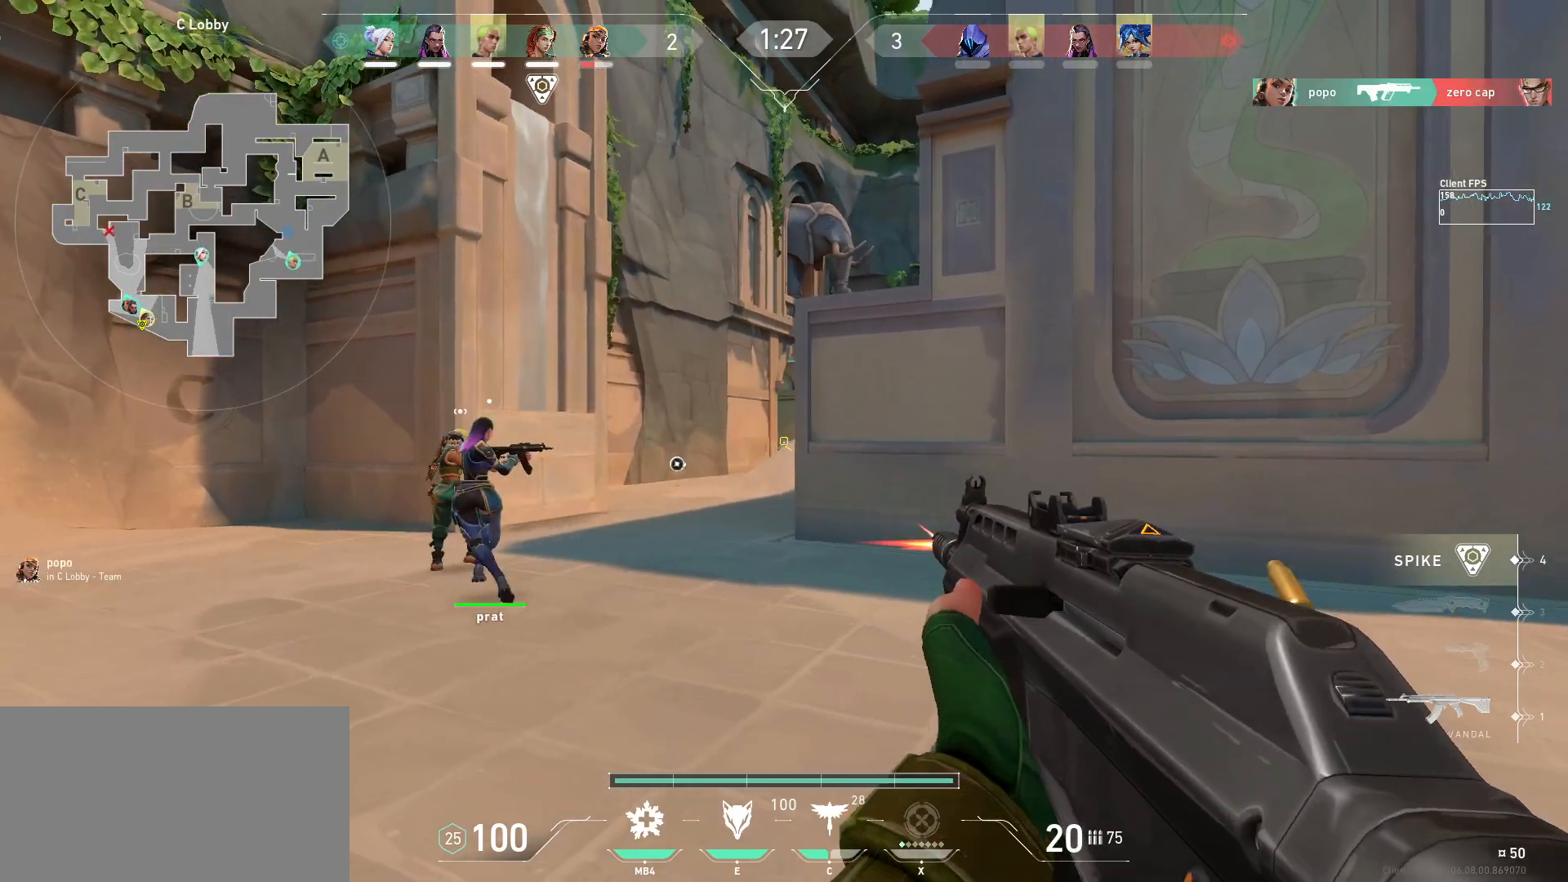
{"keys": ["w"], "mouse": [], "events": [[33, "mouse_left", "up"], [50, "a", "down"], [83, "w", "down"], [433, "a", "up"]]}
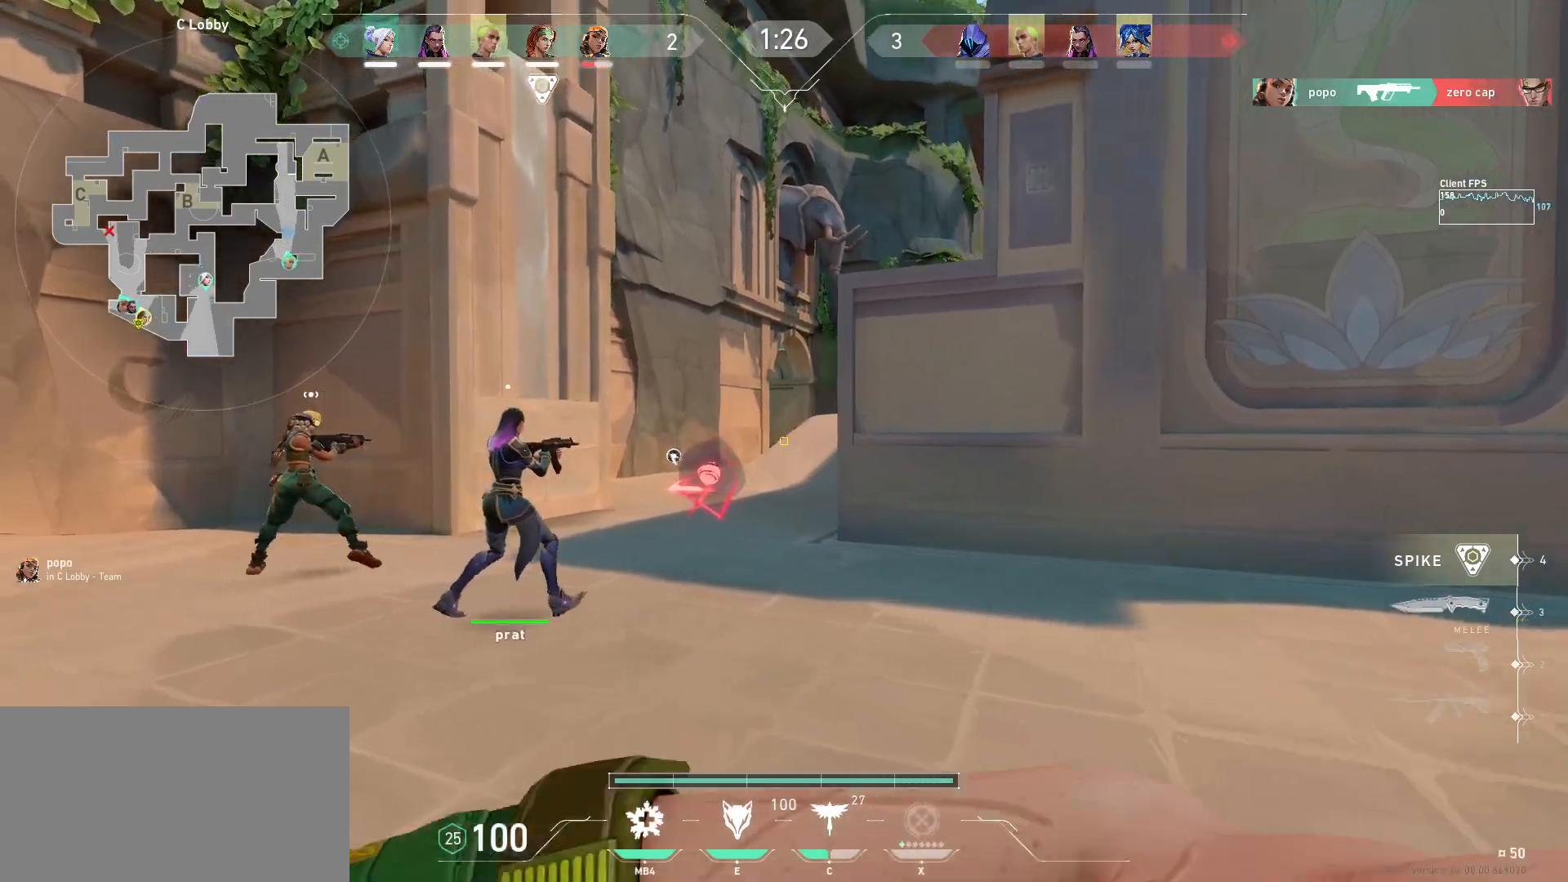
{"keys": ["d"], "mouse": [], "events": [[217, "d", "down"], [300, "w", "up"]]}
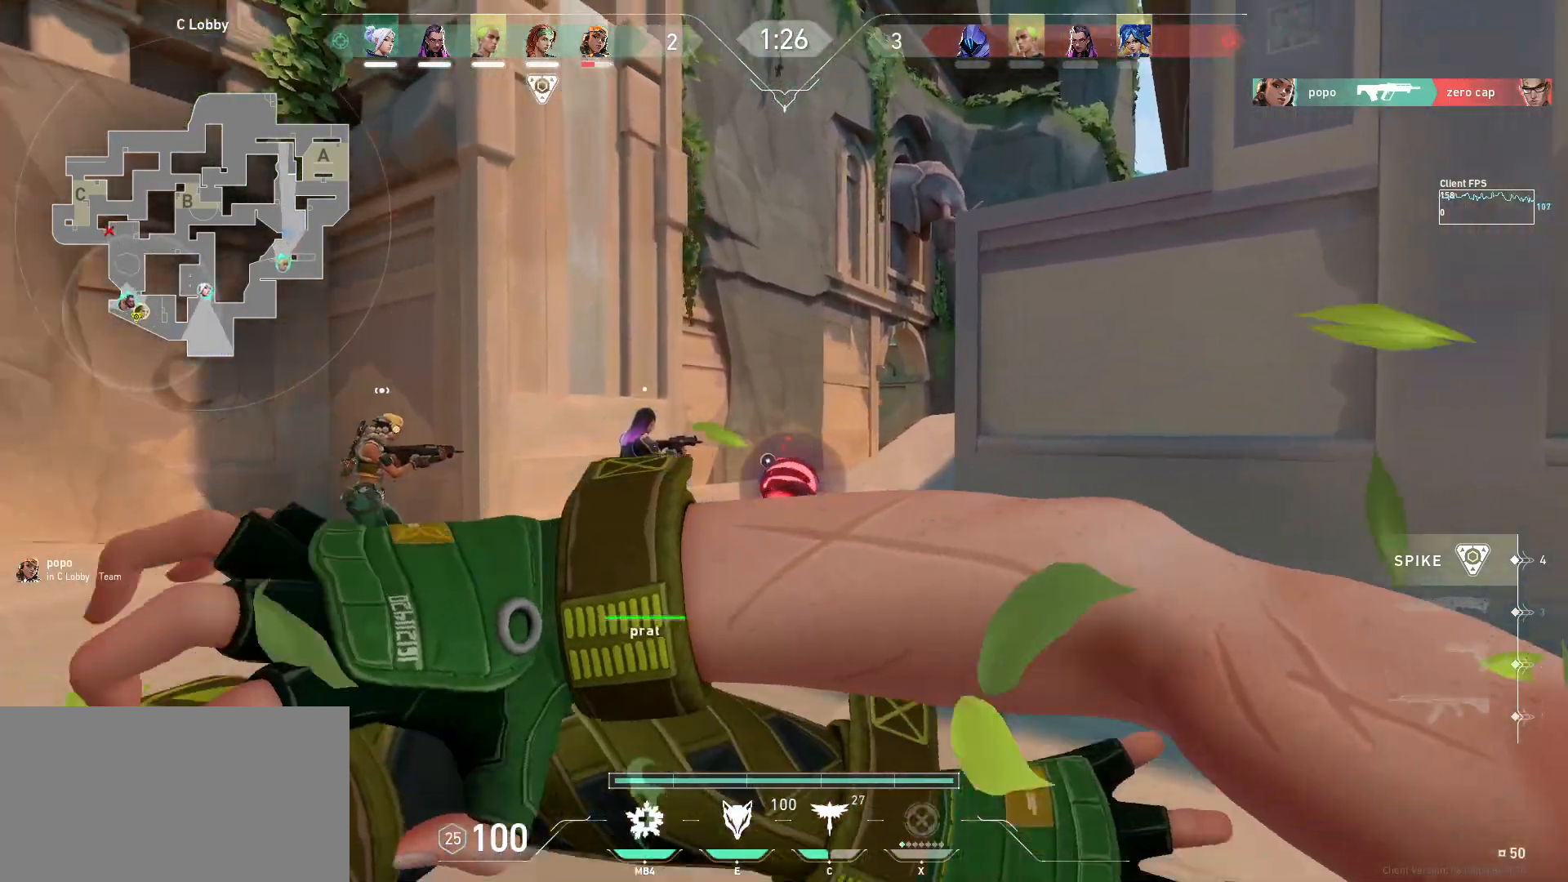
{"keys": ["w"], "mouse": ["left"], "events": [[17, "a", "down"], [33, "d", "up"], [250, "mouse_left", "down"], [417, "w", "down"], [467, "a", "up"]]}
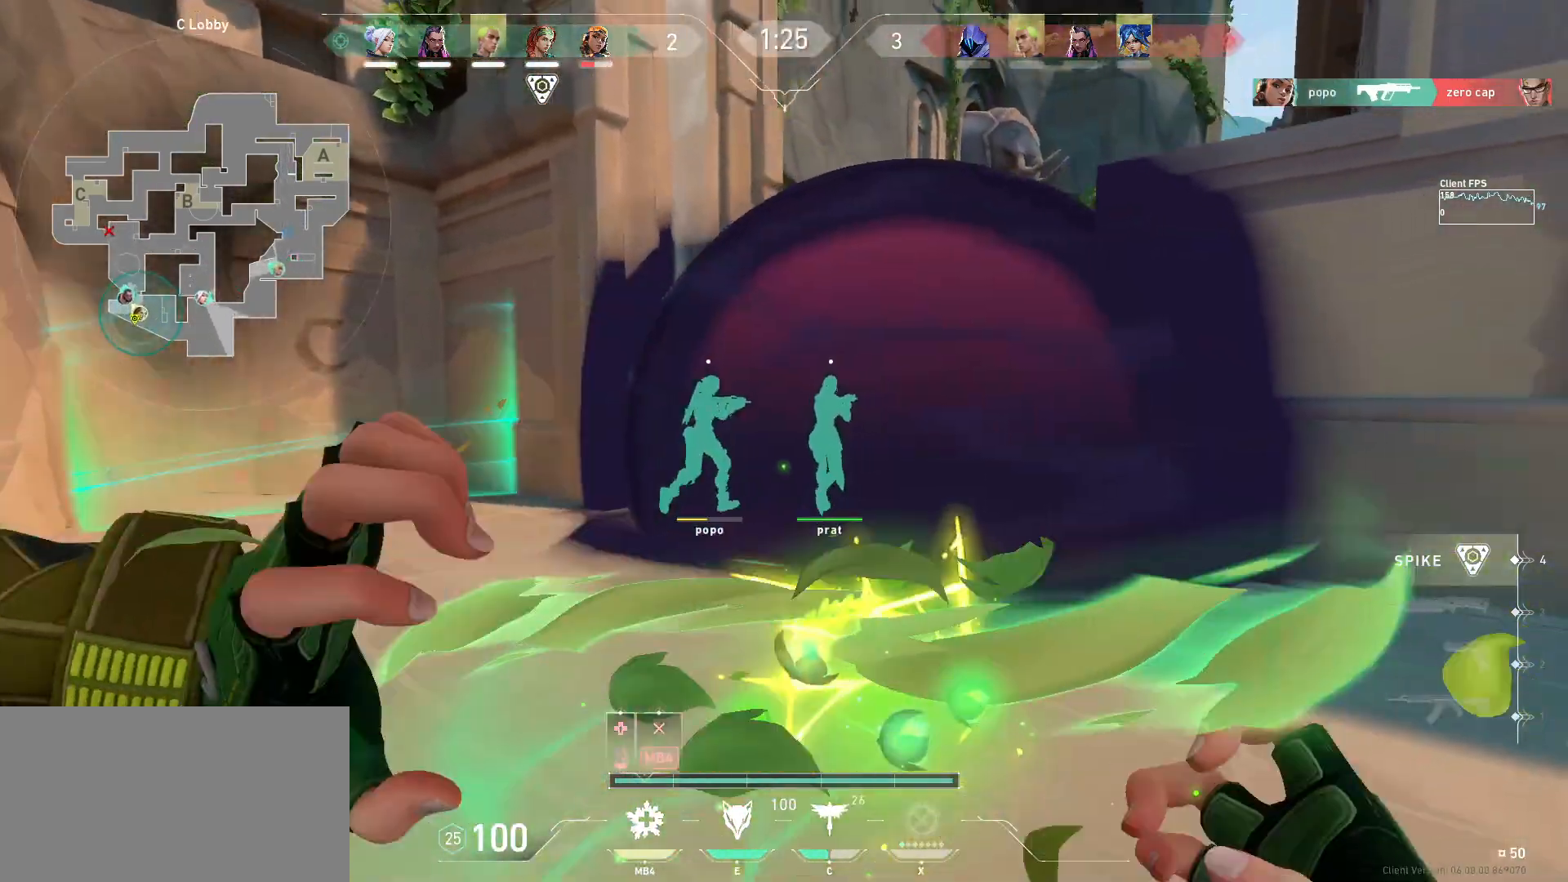
{"keys": ["w"], "mouse": ["left"], "events": []}
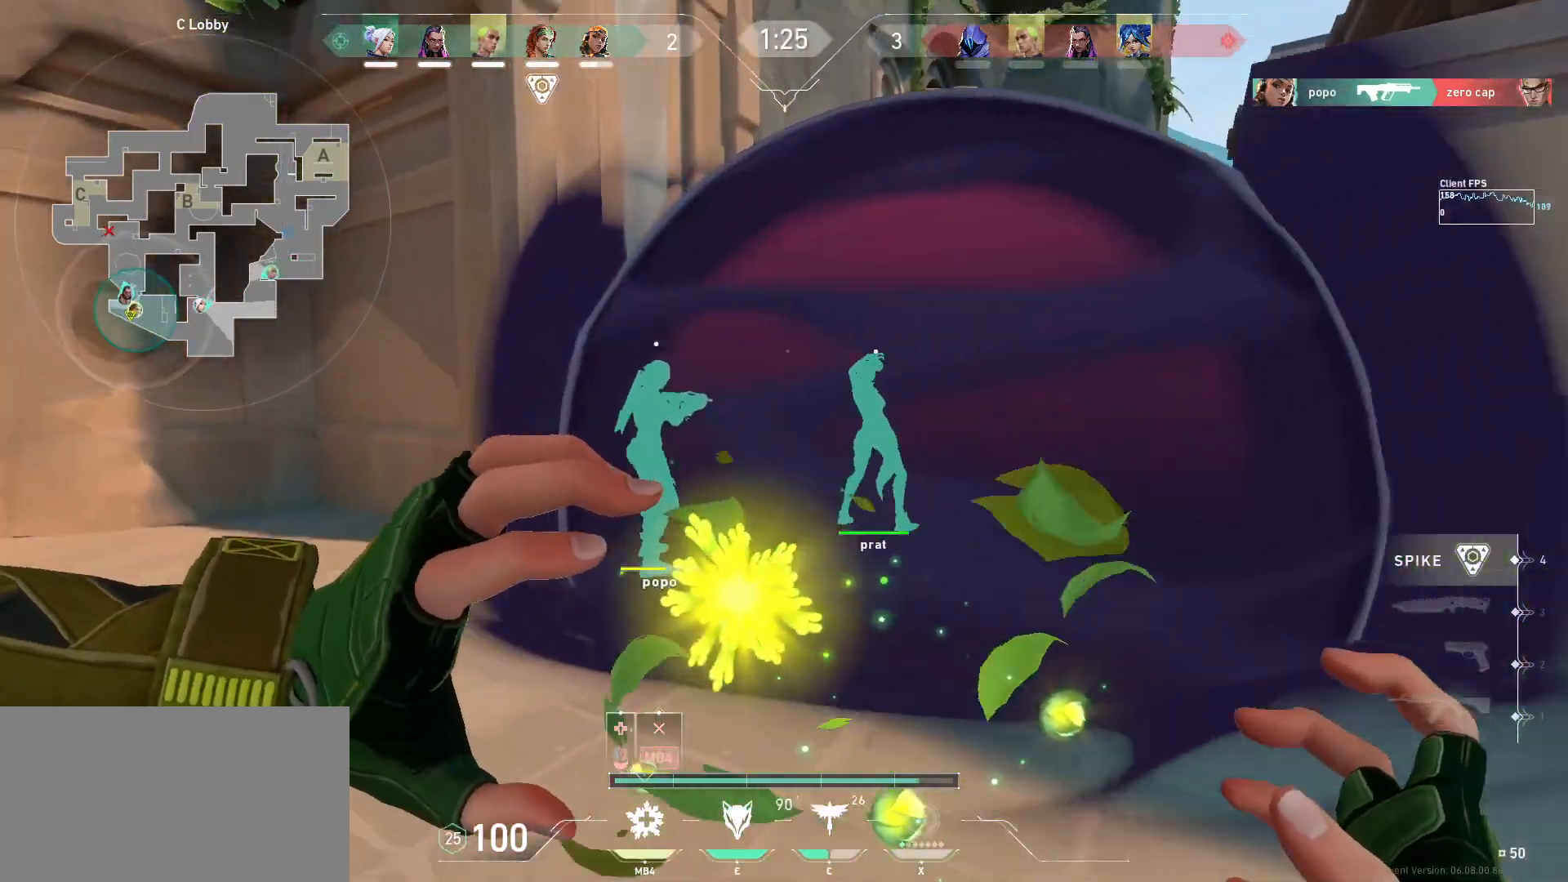
{"keys": ["d", "w"], "mouse": ["left"], "events": [[450, "d", "down"]]}
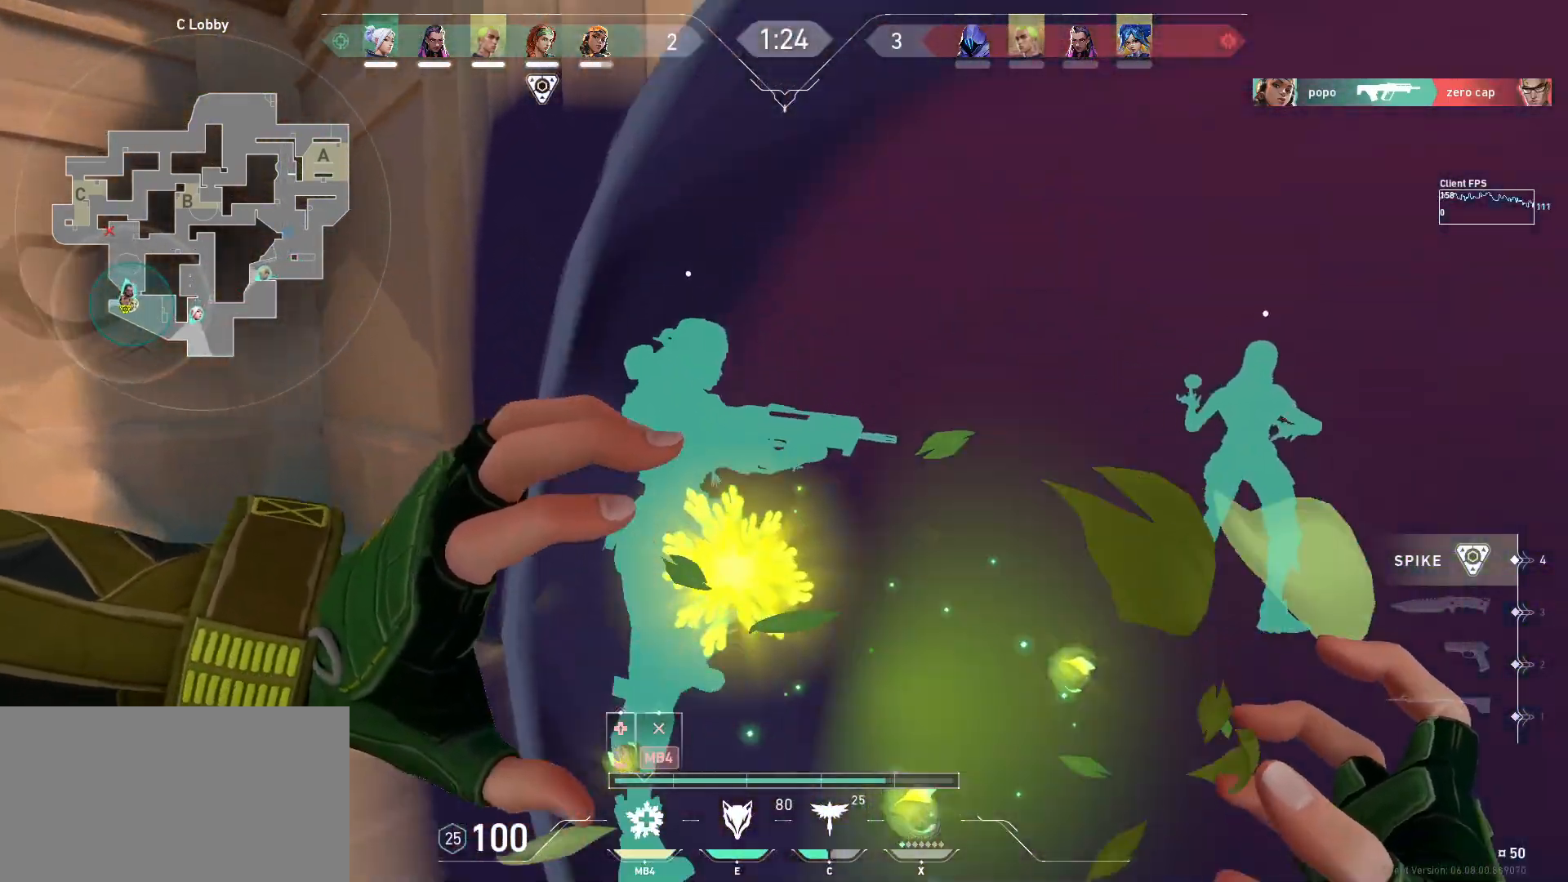
{"keys": ["a"], "mouse": ["left"], "events": [[217, "w", "up"], [300, "a", "down"], [317, "d", "up"]]}
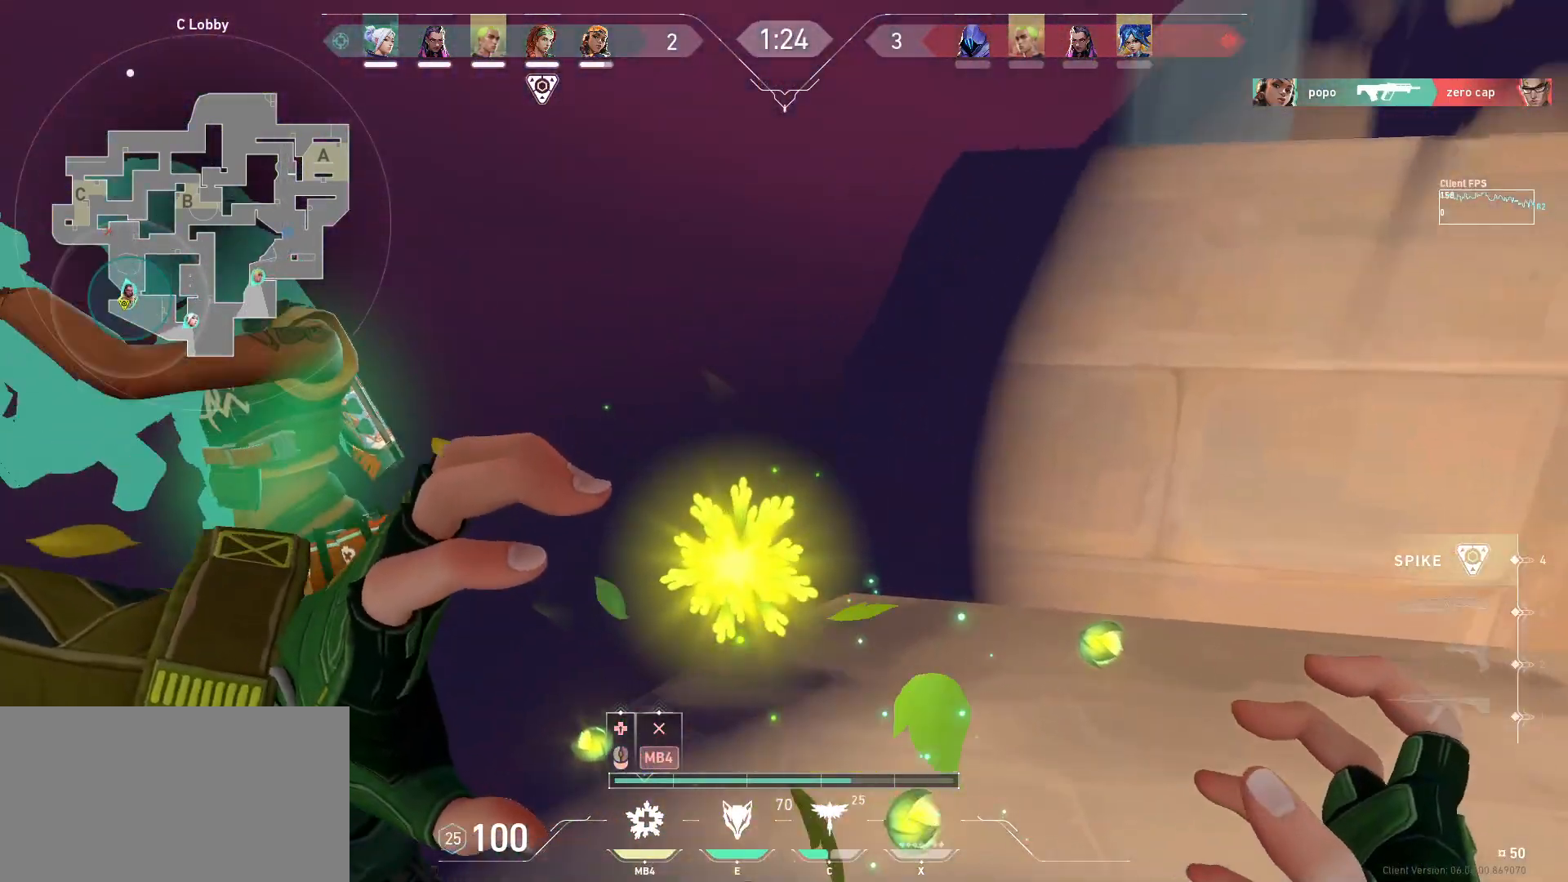
{"keys": ["d"], "mouse": ["left"], "events": [[167, "w", "down"], [233, "w", "up"], [267, "a", "up"], [500, "d", "down"]]}
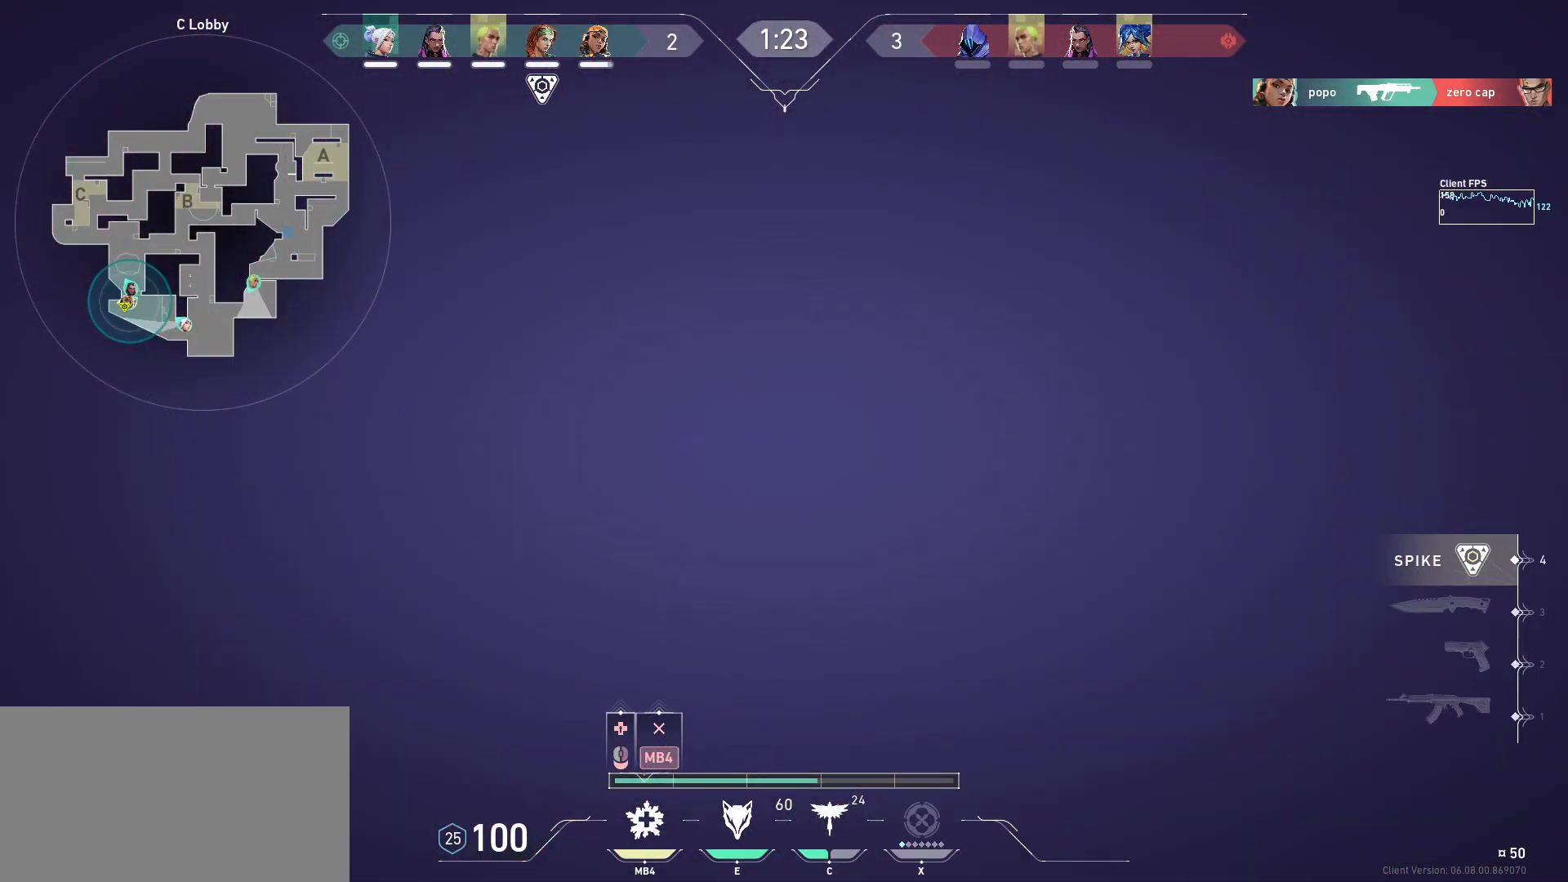
{"keys": [], "mouse": ["left"], "events": [[233, "d", "up"]]}
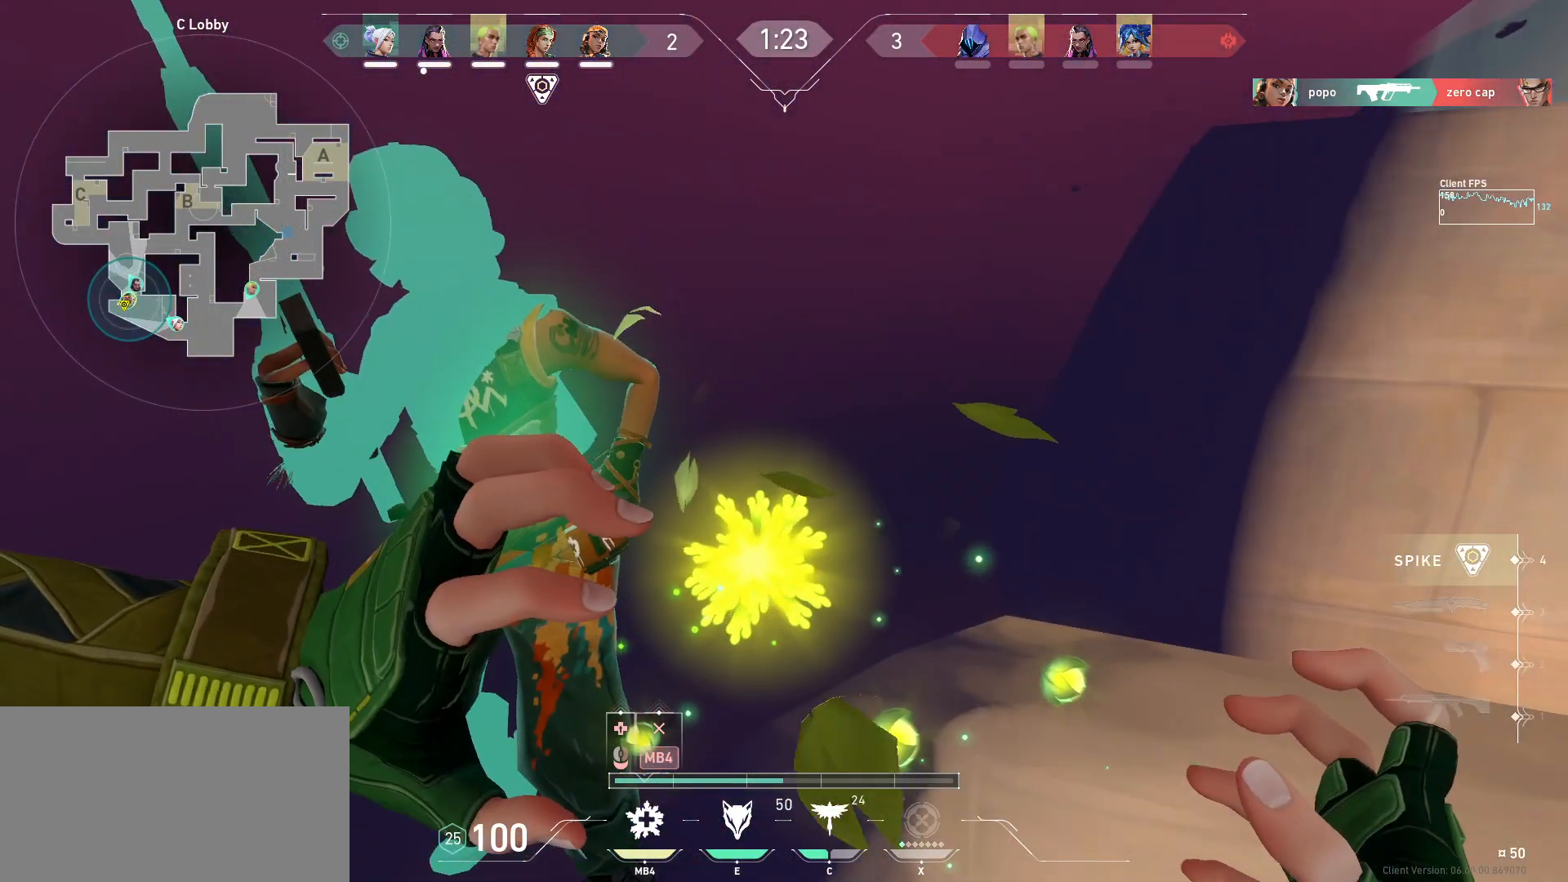
{"keys": [], "mouse": ["left"], "events": [[217, "s", "down"], [450, "s", "up"]]}
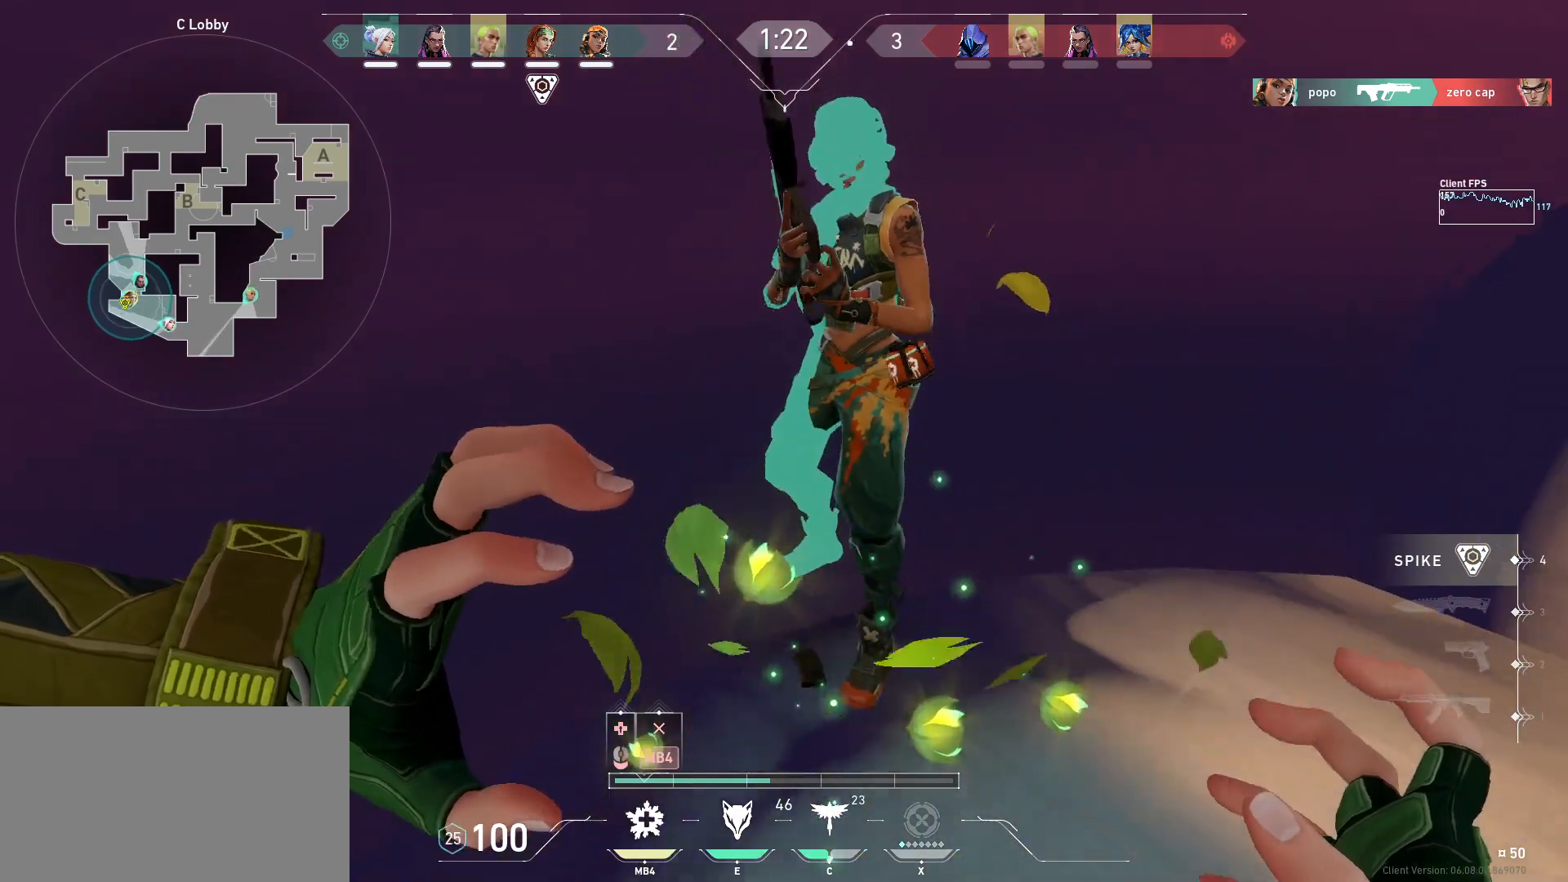
{"keys": ["s"], "mouse": ["left"], "events": [[217, "s", "down"], [250, "d", "down"], [417, "d", "up"]]}
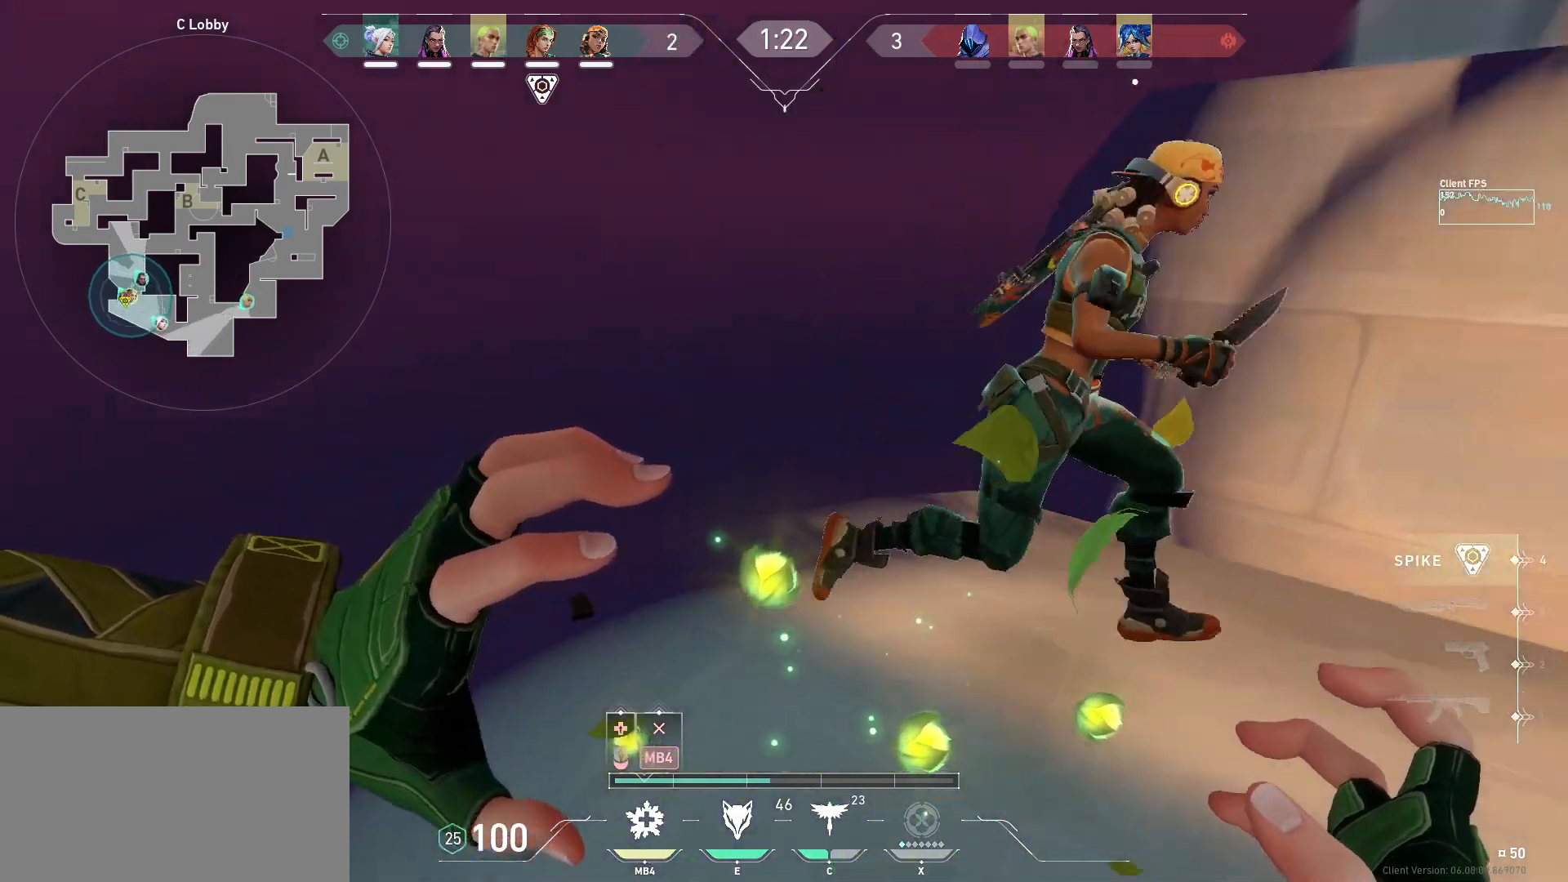
{"keys": ["a"], "mouse": [], "events": [[17, "s", "up"], [200, "w", "down"], [333, "w", "up"], [350, "mouse_left", "up"], [417, "a", "down"]]}
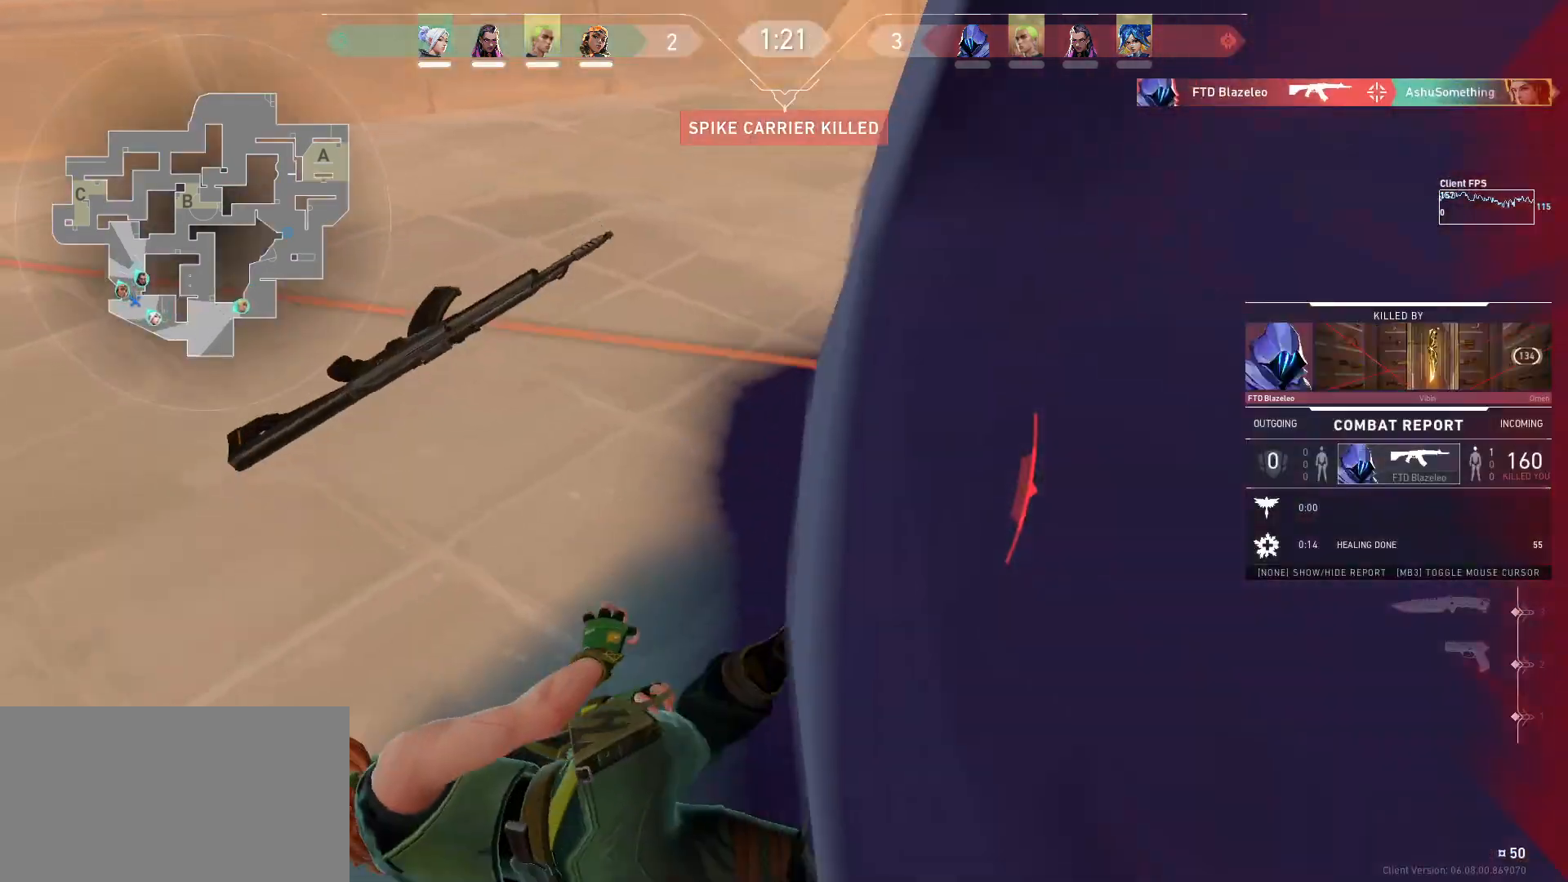
{"keys": [], "mouse": [], "events": [[33, "a", "up"]]}